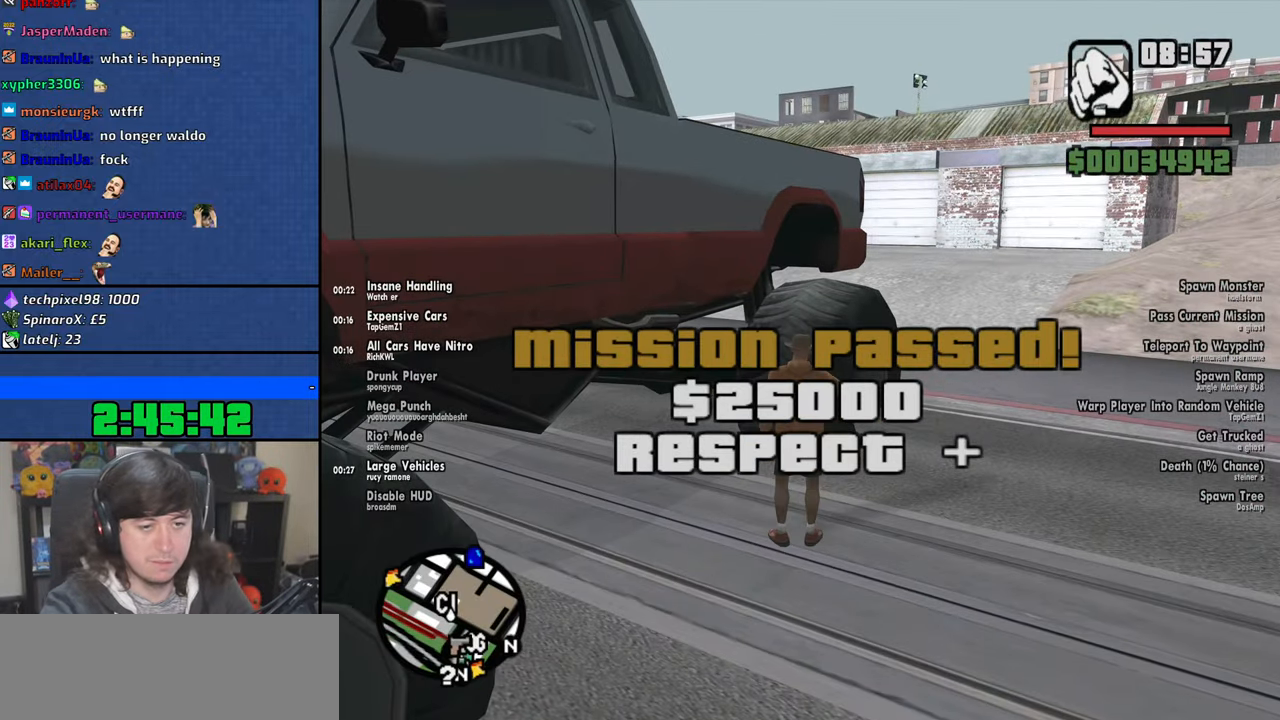
Gameplay with keyboard and mouse; each line is a JSON object with the keys and mouse buttons held at the frame after it. "events" lists presses ("down") and releases ("up") of "1", "2", "3", "4", "5", "6", "8", "a", "alt", "b", "c", "ctrl", "d", "down", "e", "escape", "f", "f1", "f2", "f3", "g", "h", "left", "n", "num2", "q", "r", "right", "s", "shift", "space", "t", "tab", "up", "v", "w", "x", "y", "z", "mouse_left", "mouse_wheel" and "mouse_right" between this image and that frame as [ms after this image, input, new state], when the widget could be followed in between. "mouse_left", "mouse_wheel", "mouse_right" = the "left", "wheel", "right" buttons of the "mouse" list. No other keys are recorded. "wheel" means that the mouse wheel is clicked or scrolled. Mouse movement is not recorded.
{"keys": [], "mouse": [], "events": [[16, "a", "down"], [116, "w", "up"], [166, "a", "up"], [233, "f", "down"], [300, "f", "up"], [416, "f", "down"], [500, "f", "up"]]}
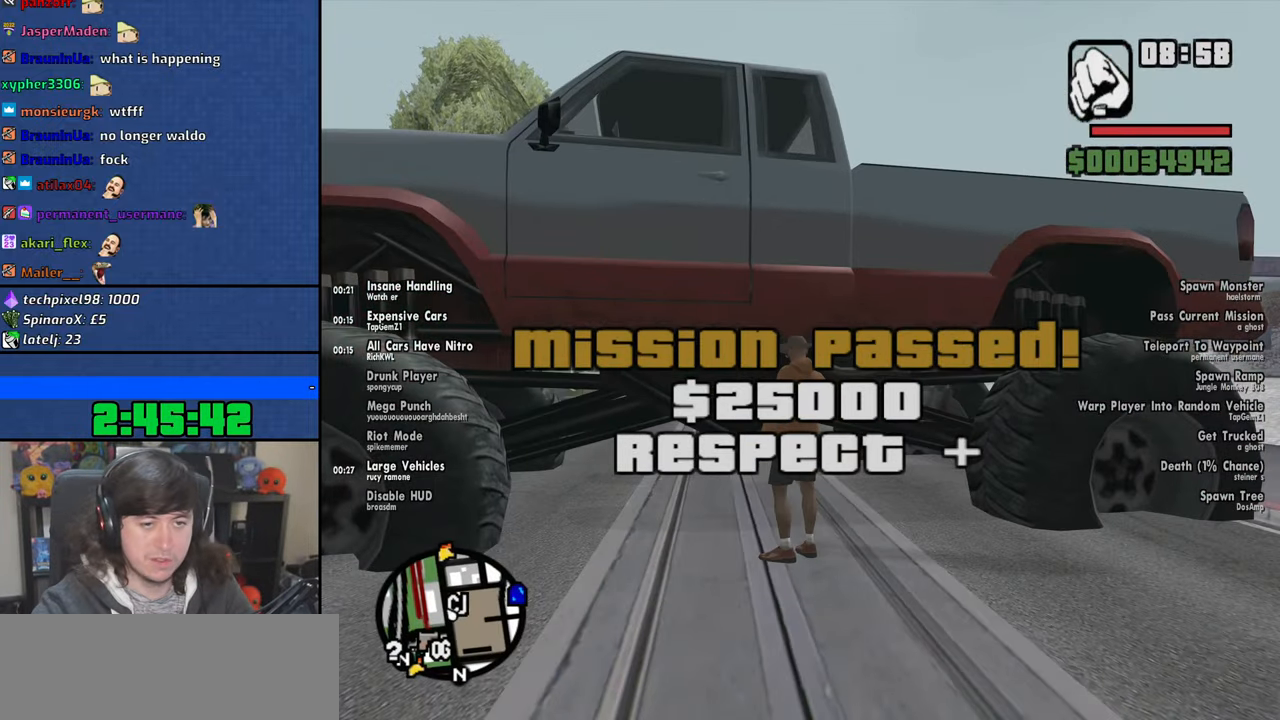
{"keys": [], "mouse": [], "events": [[116, "f", "down"], [200, "f", "up"], [300, "f", "down"], [383, "f", "up"]]}
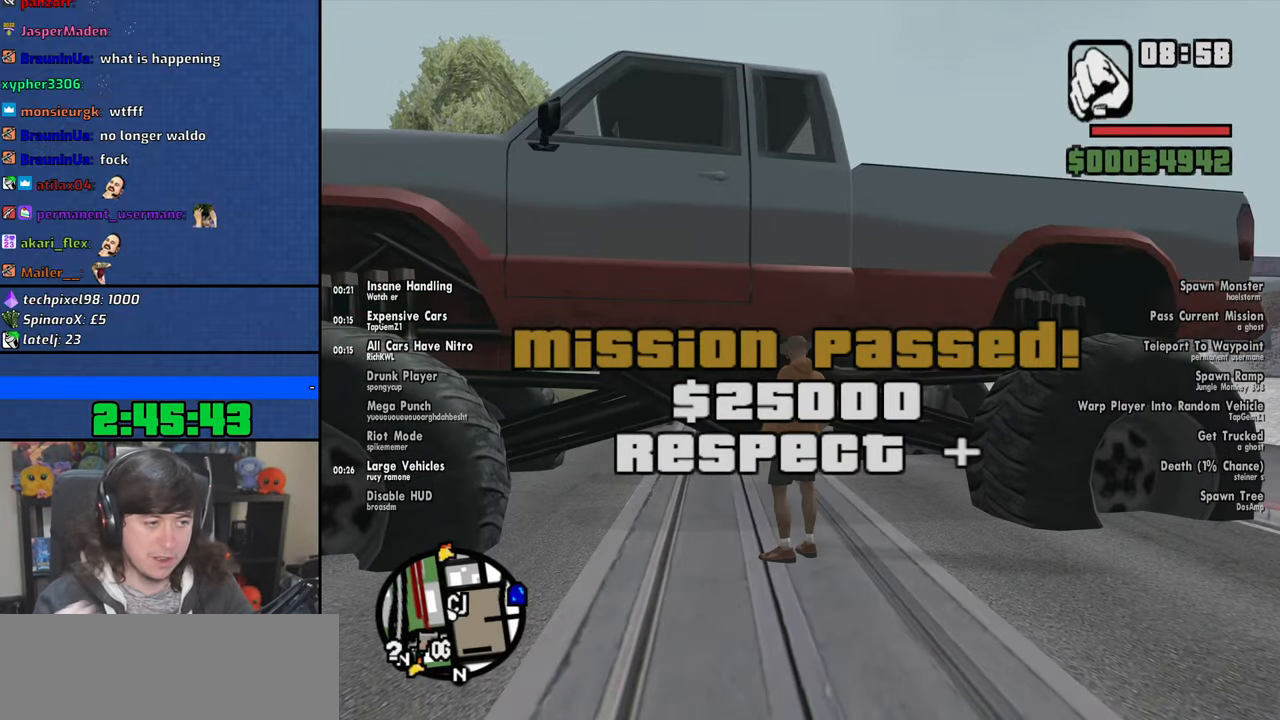
{"keys": [], "mouse": [], "events": [[16, "f", "down"], [66, "f", "up"], [183, "f", "down"], [266, "f", "up"], [383, "f", "down"], [450, "f", "up"]]}
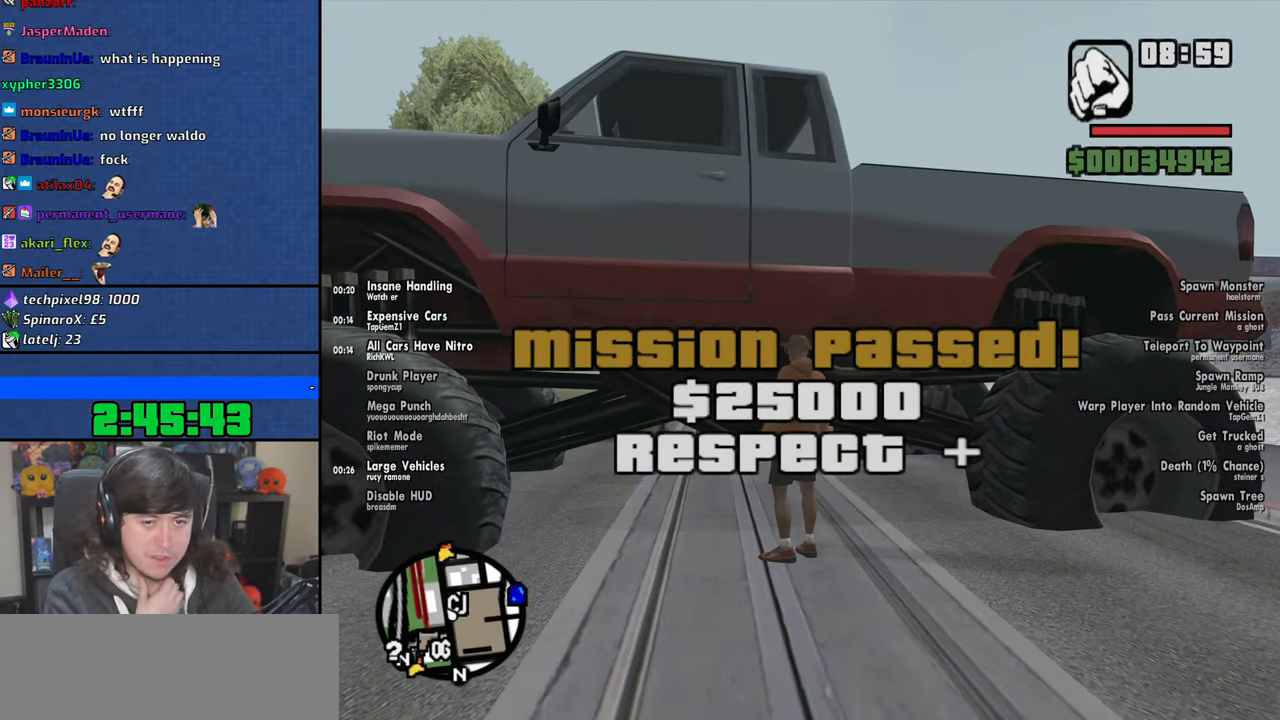
{"keys": [], "mouse": [], "events": [[66, "f", "down"], [133, "f", "up"], [250, "f", "down"], [316, "f", "up"]]}
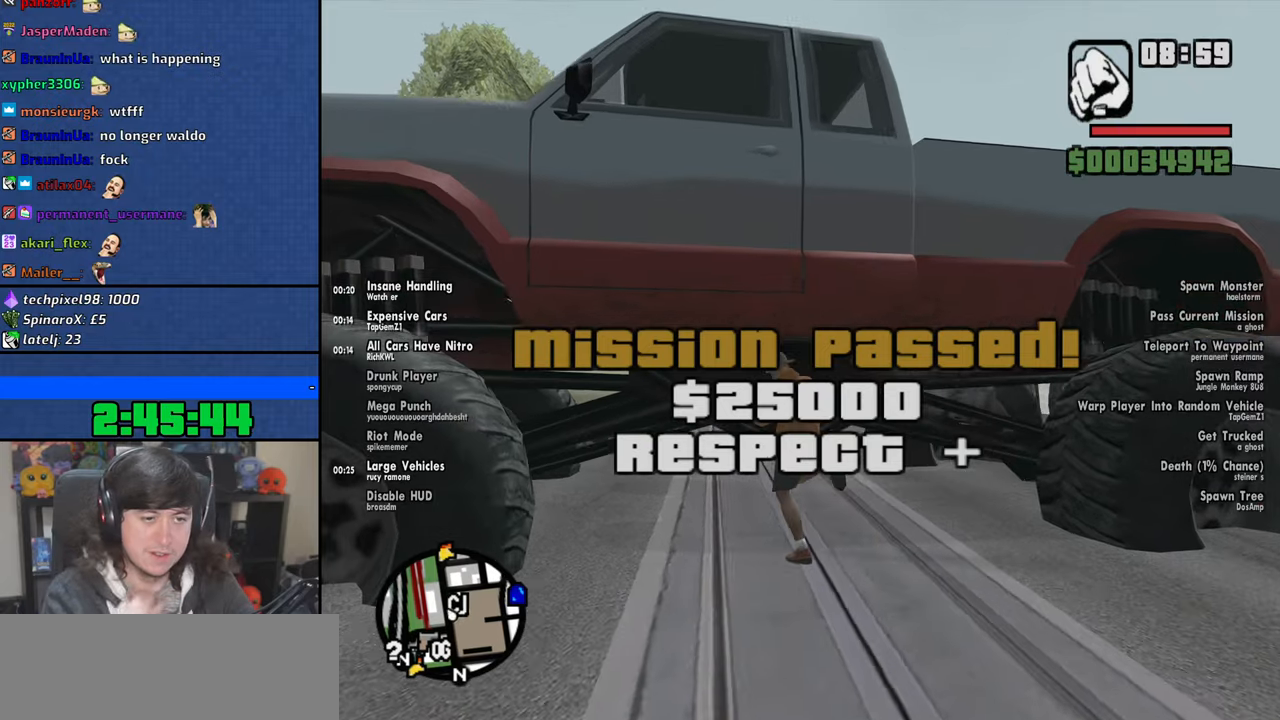
{"keys": [], "mouse": [], "events": []}
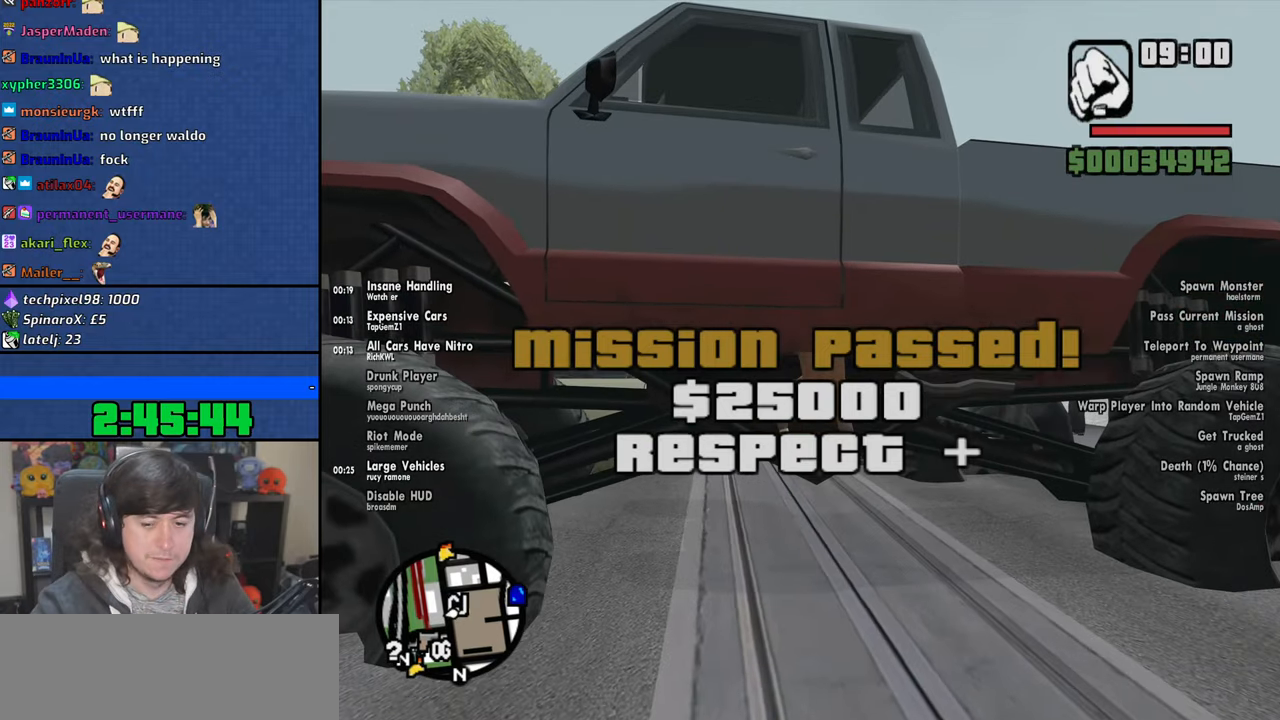
{"keys": [], "mouse": [], "events": []}
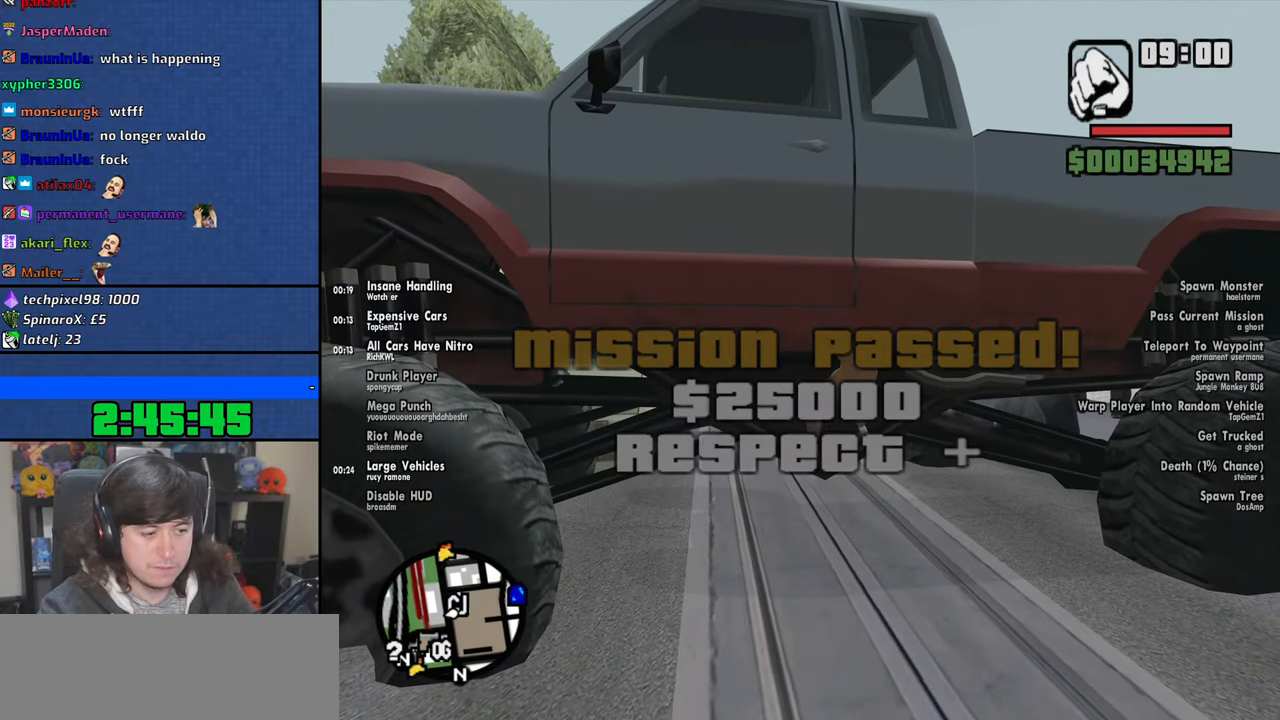
{"keys": [], "mouse": [], "events": []}
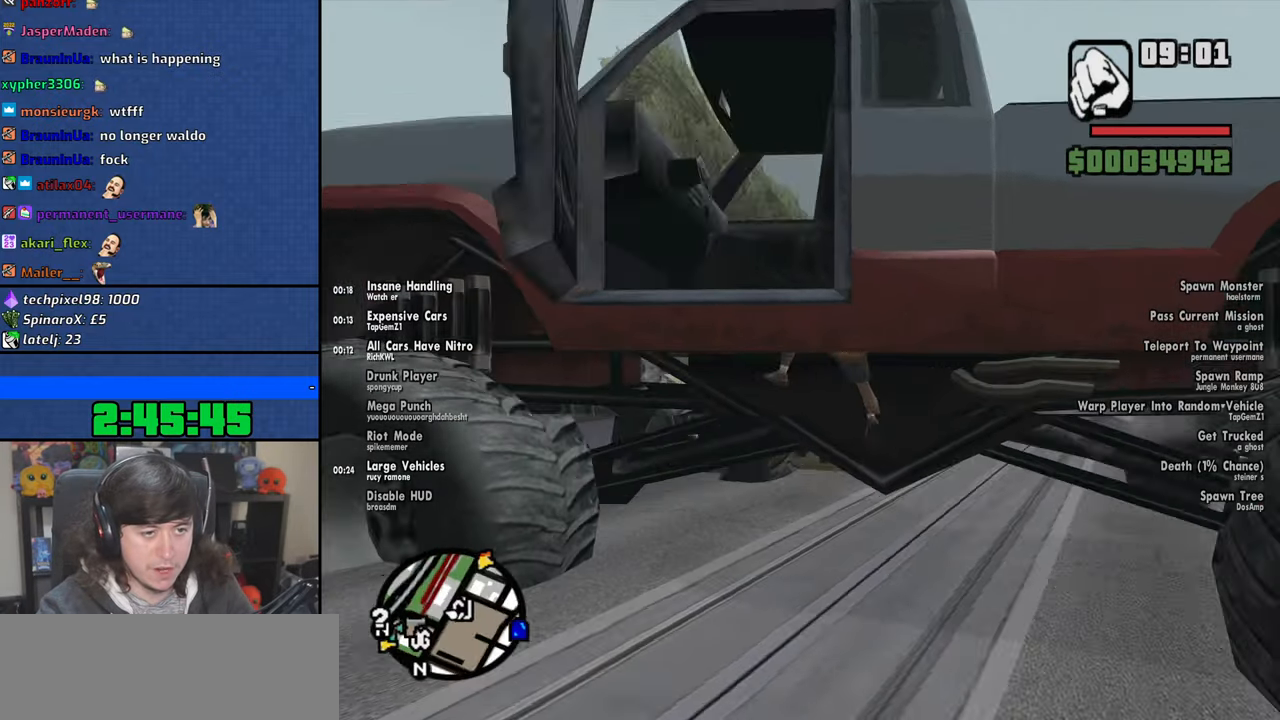
{"keys": ["a", "shift", "w"], "mouse": [], "events": [[133, "a", "down"], [133, "shift", "down"], [133, "w", "down"]]}
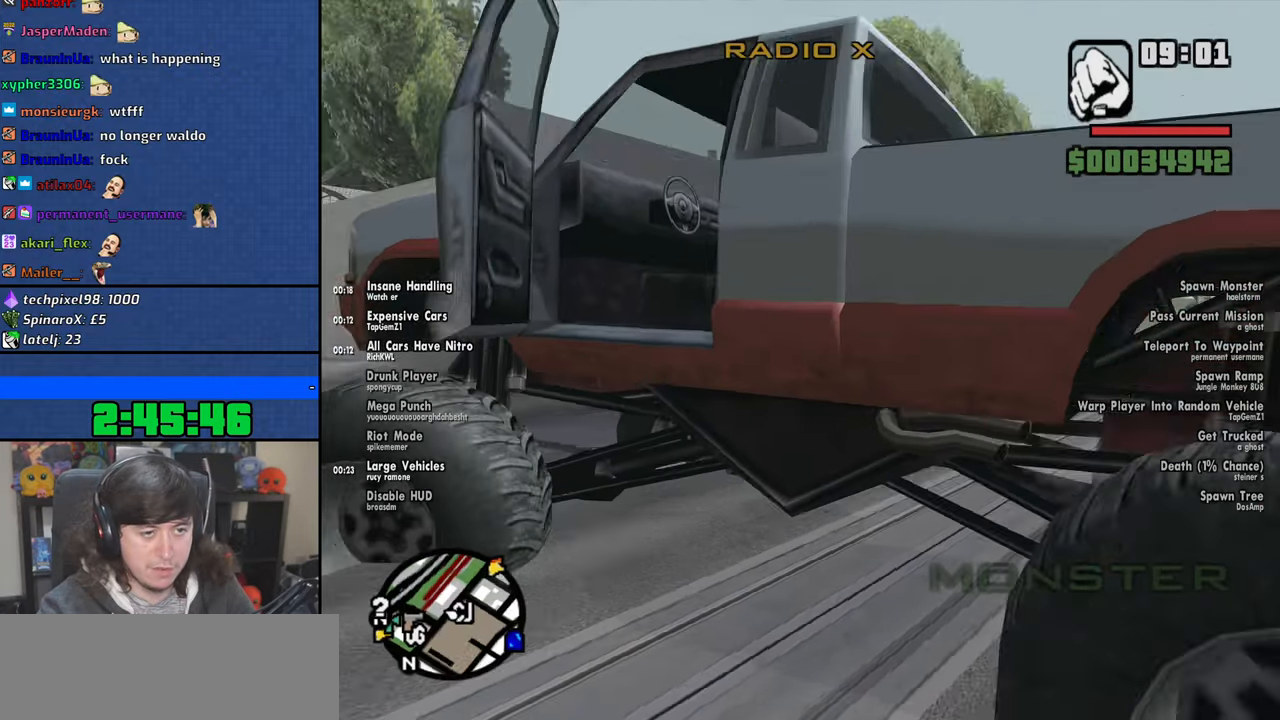
{"keys": ["a", "w"], "mouse": [], "events": [[300, "shift", "up"]]}
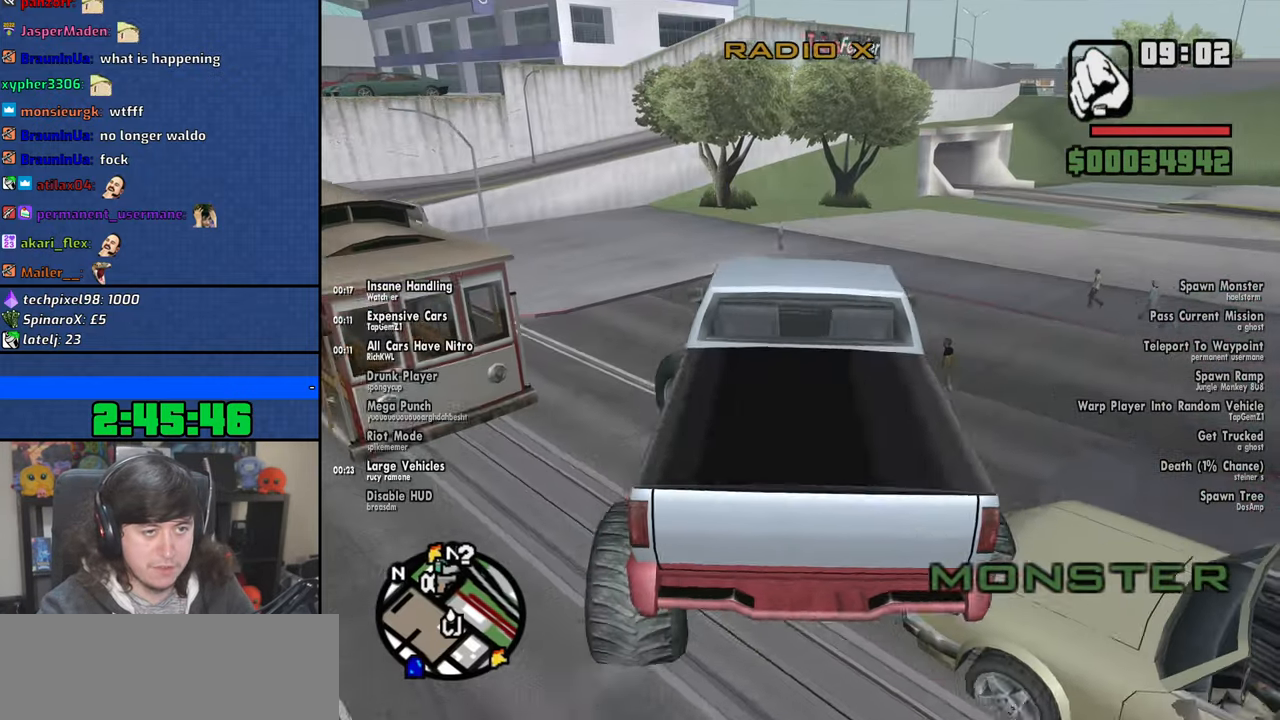
{"keys": ["w"], "mouse": [], "events": [[133, "mouse_wheel", "down"], [283, "mouse_wheel", "up"], [300, "a", "up"], [300, "mouse_wheel", "down"], [450, "mouse_wheel", "up"]]}
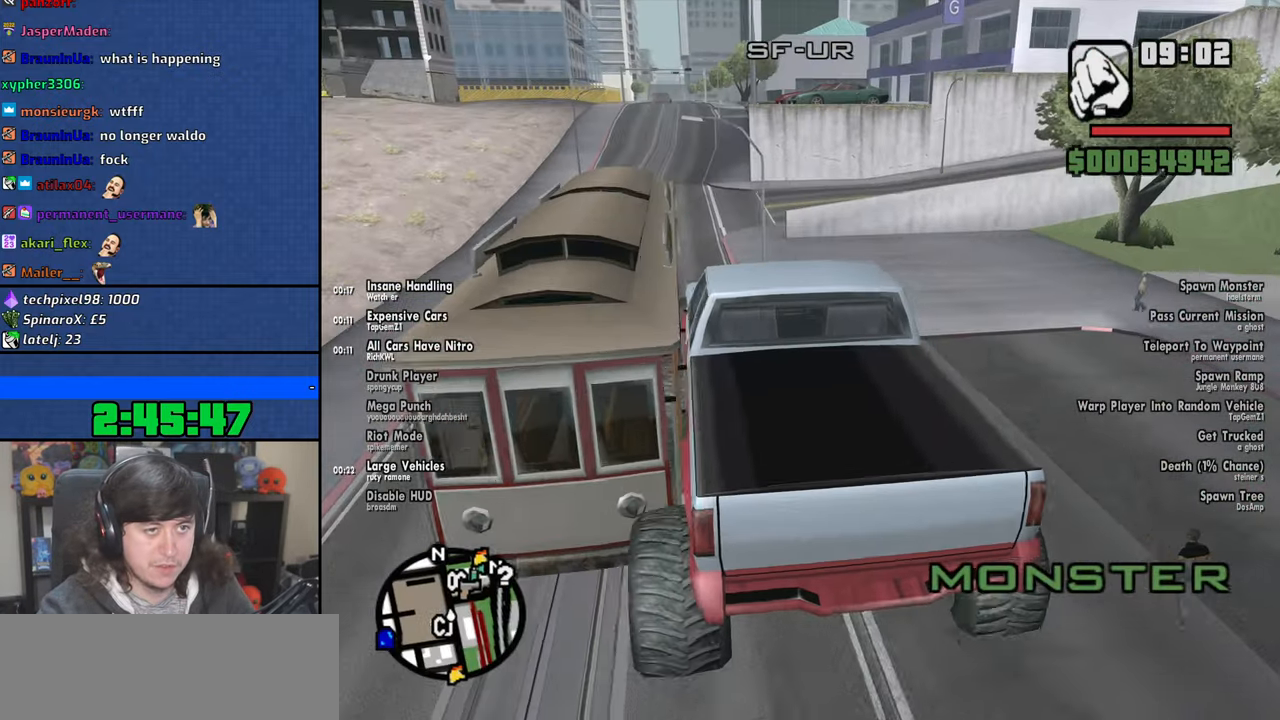
{"keys": ["w"], "mouse": [], "events": [[316, "a", "down"], [350, "mouse_wheel", "down"], [433, "a", "up"], [500, "mouse_wheel", "up"]]}
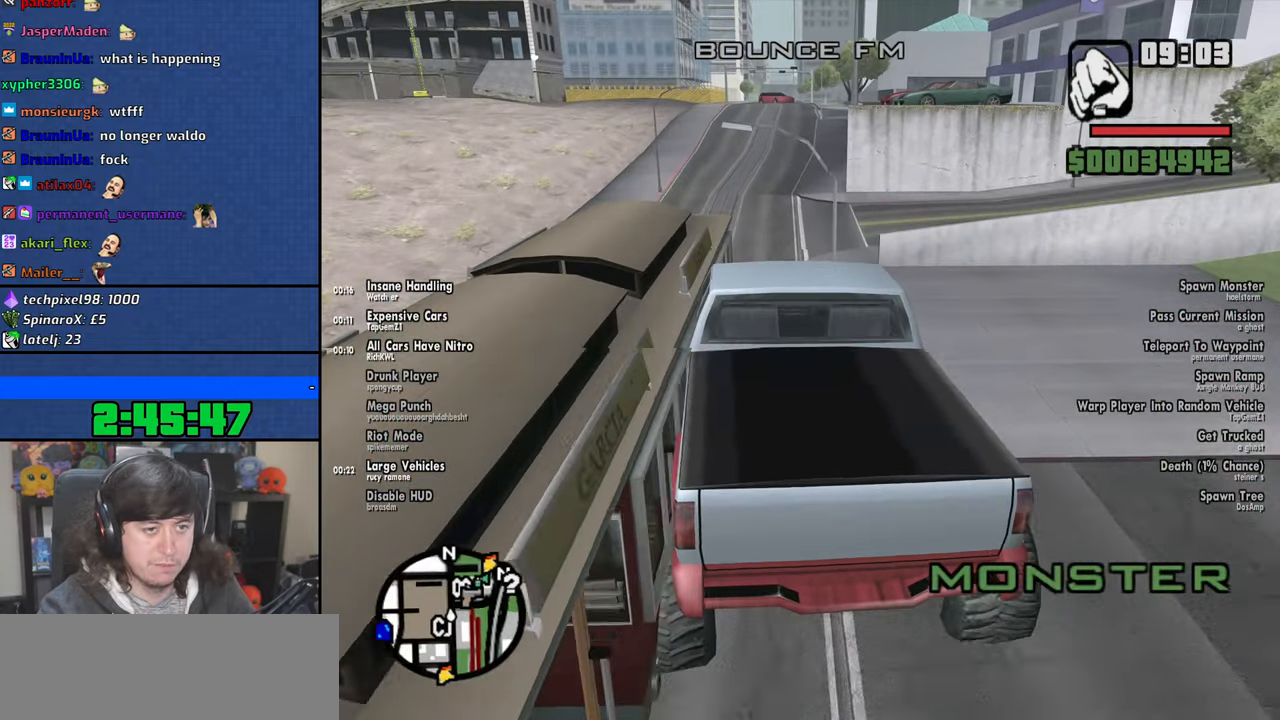
{"keys": ["w"], "mouse": [], "events": [[66, "a", "down"], [150, "mouse_wheel", "down"], [166, "a", "up"], [333, "mouse_wheel", "up"]]}
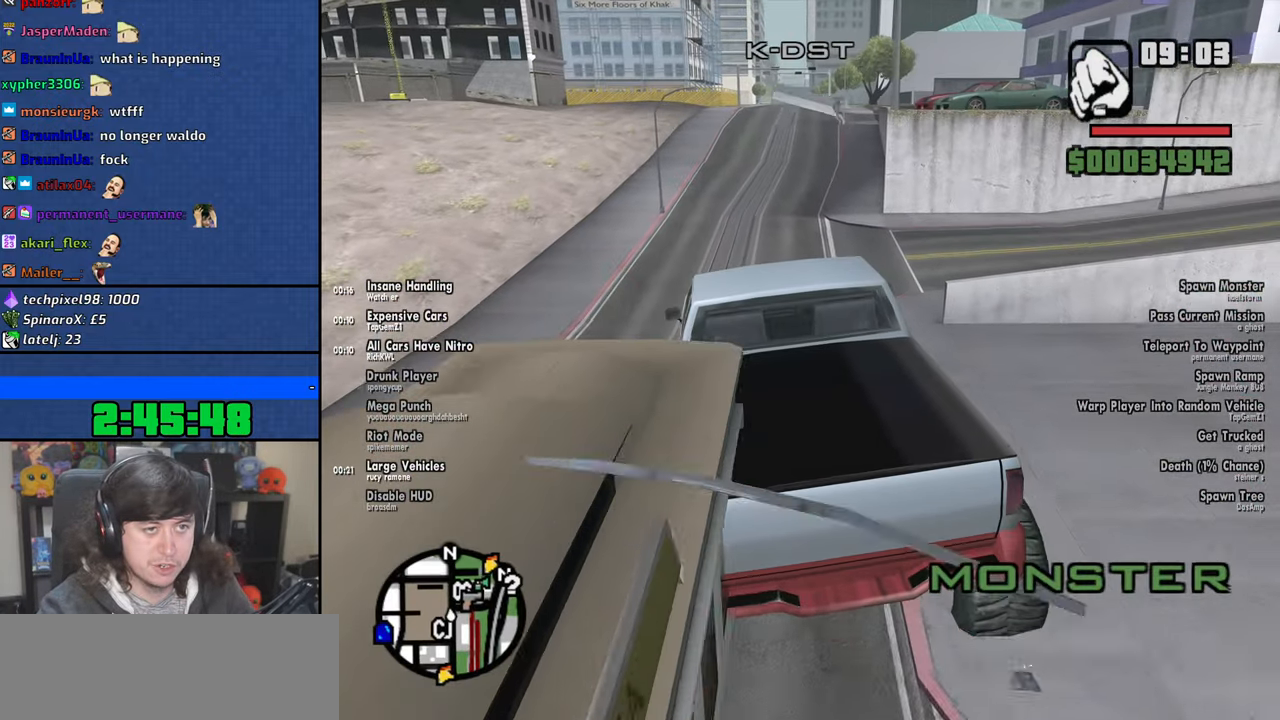
{"keys": ["w"], "mouse": [], "events": [[300, "d", "down"], [416, "d", "up"]]}
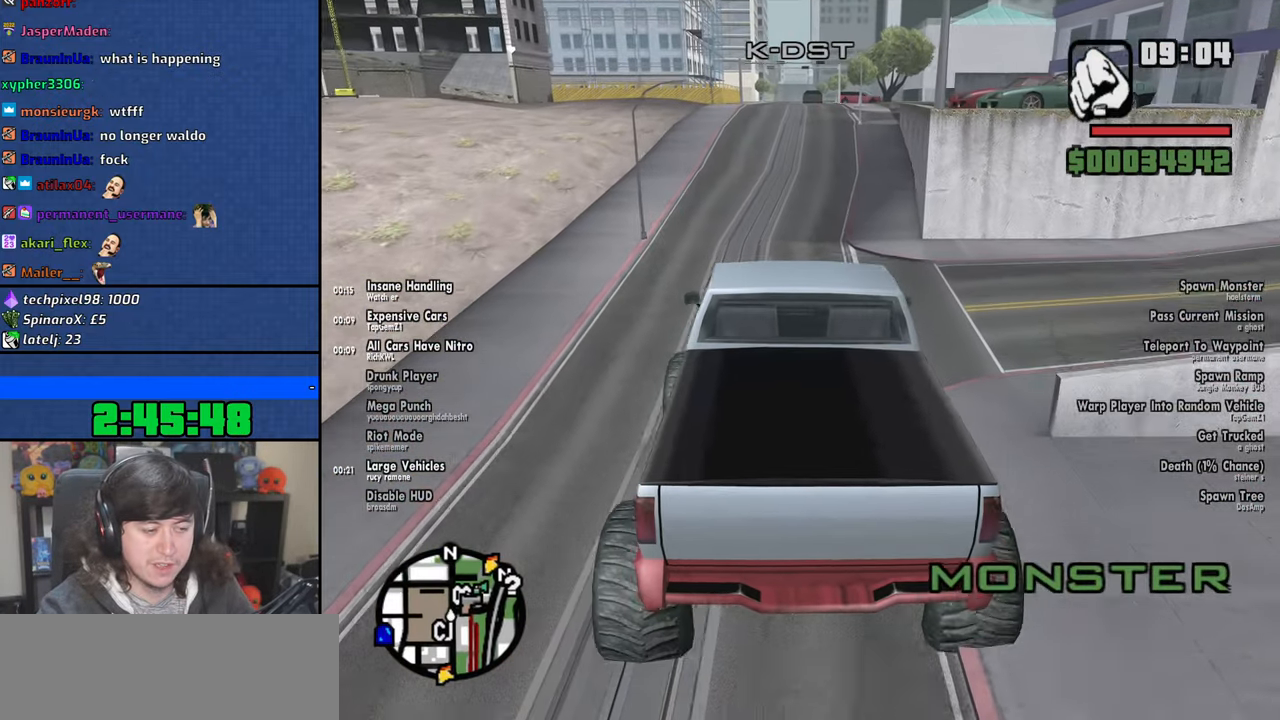
{"keys": ["6", "w"], "mouse": [], "events": [[300, "6", "down"], [450, "6", "up"], [483, "6", "down"]]}
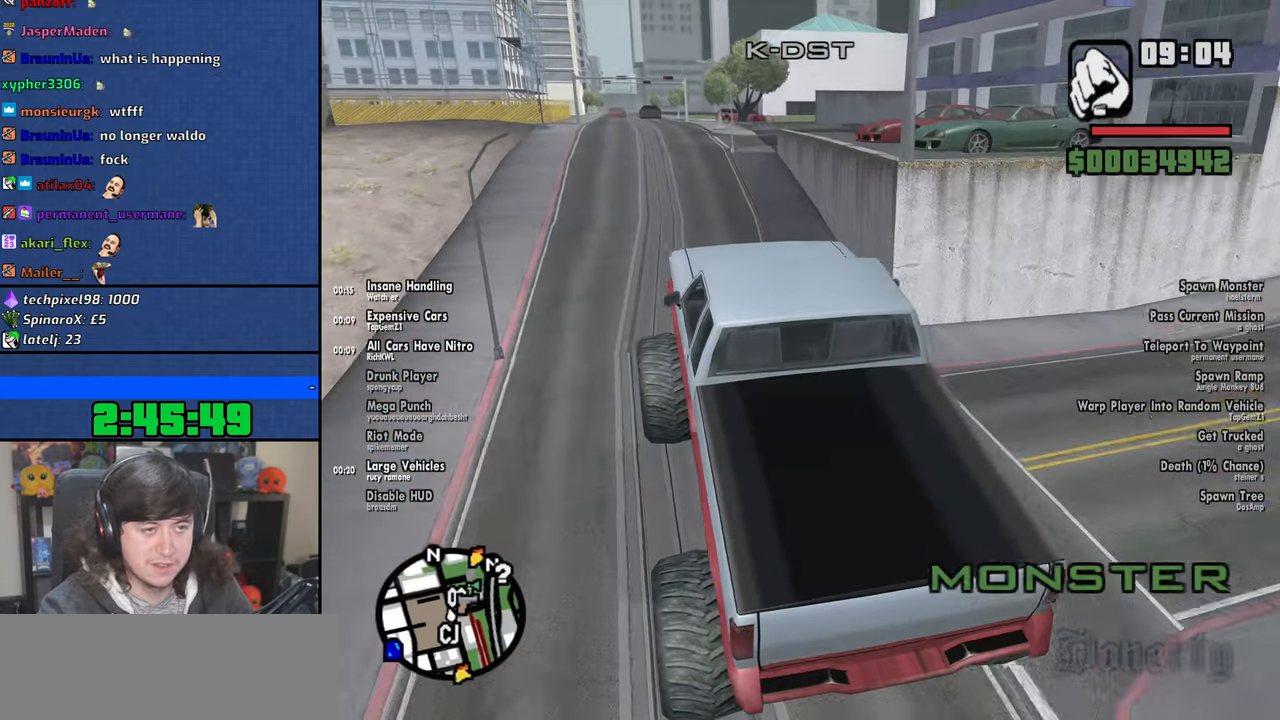
{"keys": ["w"], "mouse": [], "events": [[166, "6", "up"]]}
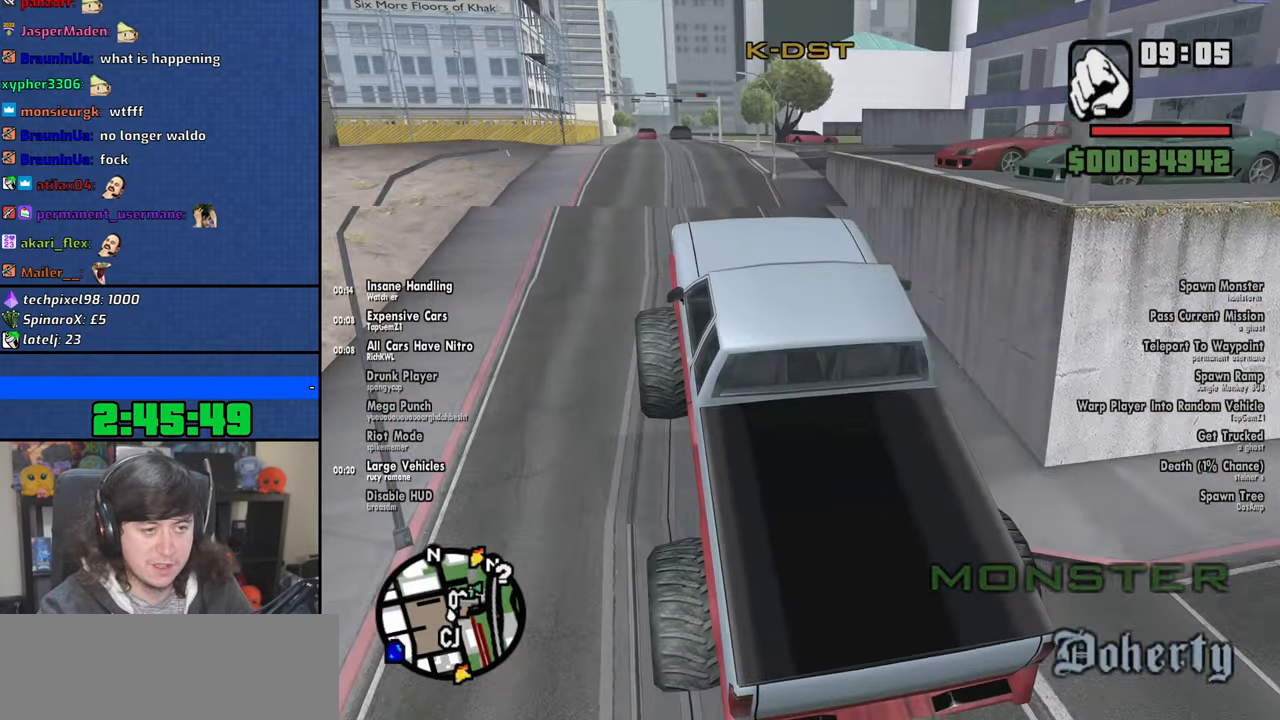
{"keys": ["w"], "mouse": [], "events": []}
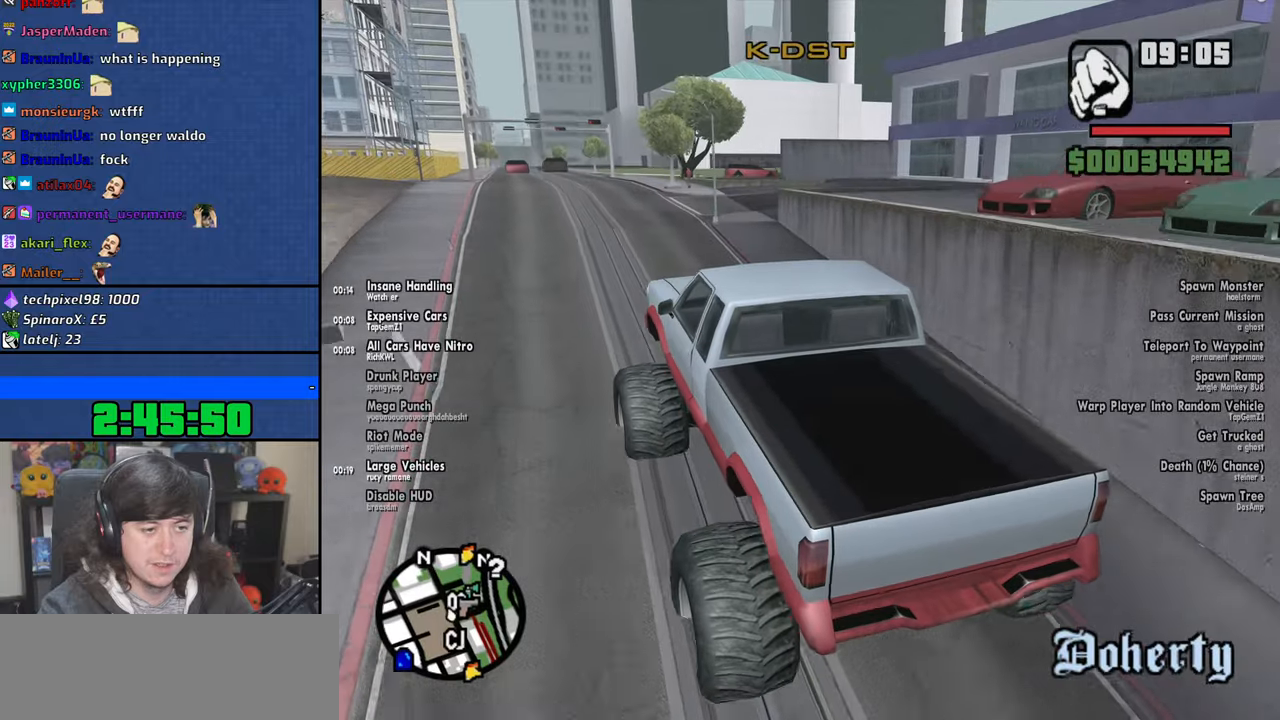
{"keys": ["w"], "mouse": [], "events": [[250, "6", "down"], [366, "6", "up"]]}
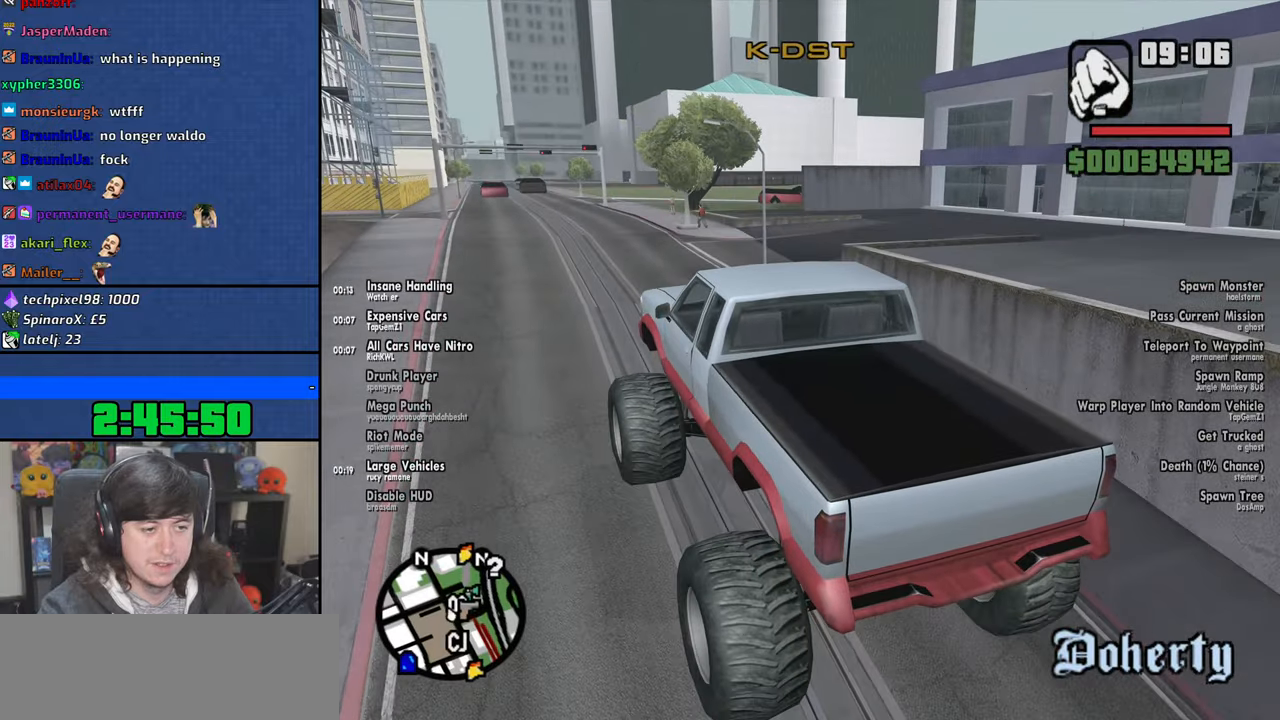
{"keys": ["w"], "mouse": [], "events": []}
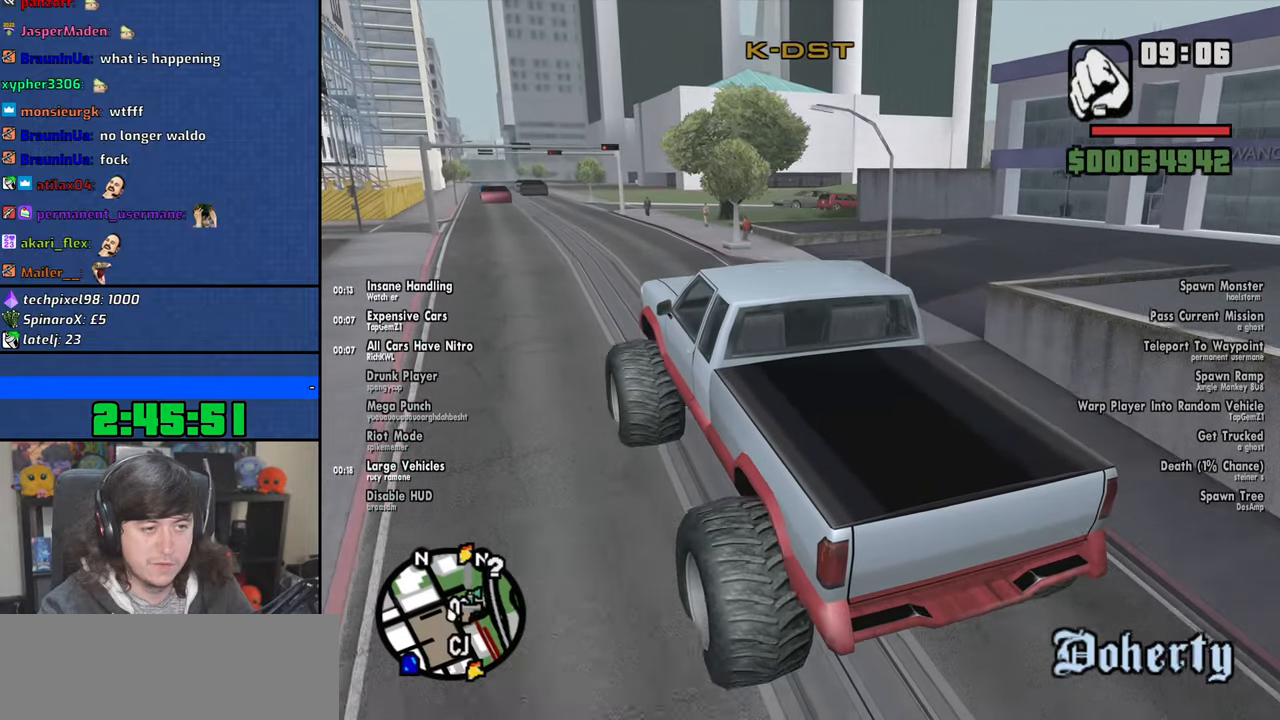
{"keys": ["w"], "mouse": [], "events": []}
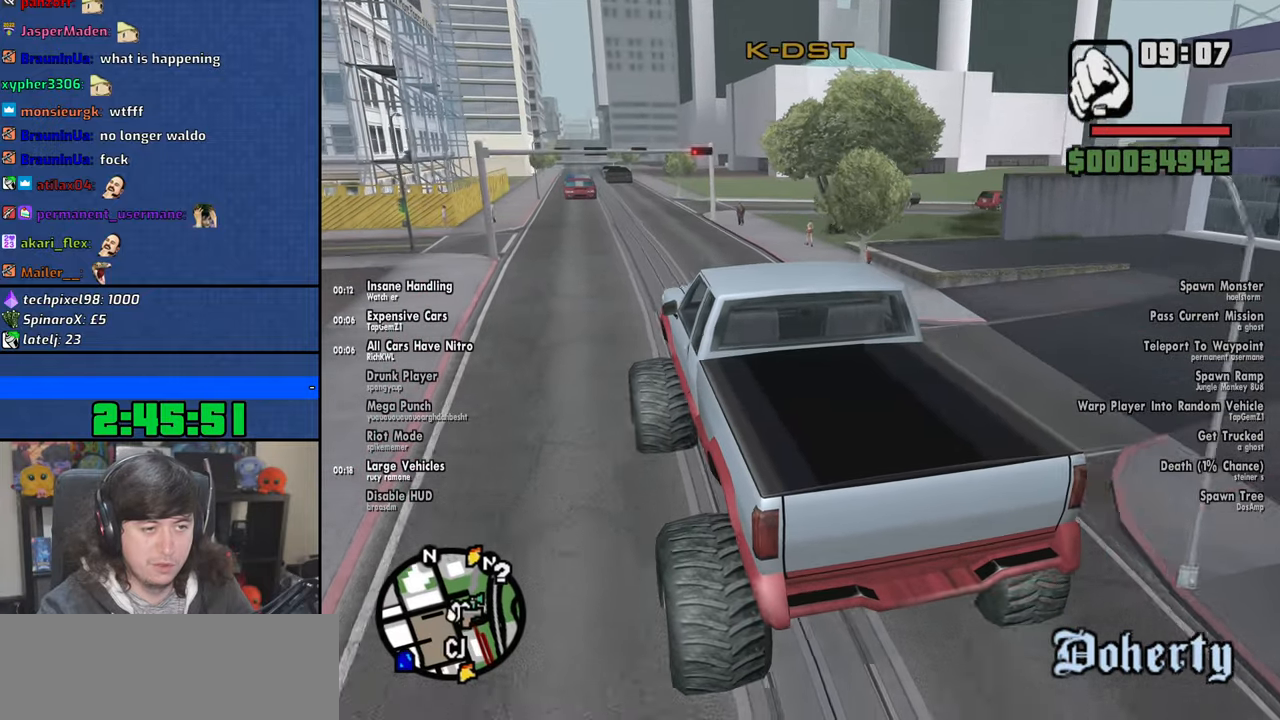
{"keys": ["a", "w"], "mouse": [], "events": [[33, "d", "down"], [116, "d", "up"], [433, "a", "down"]]}
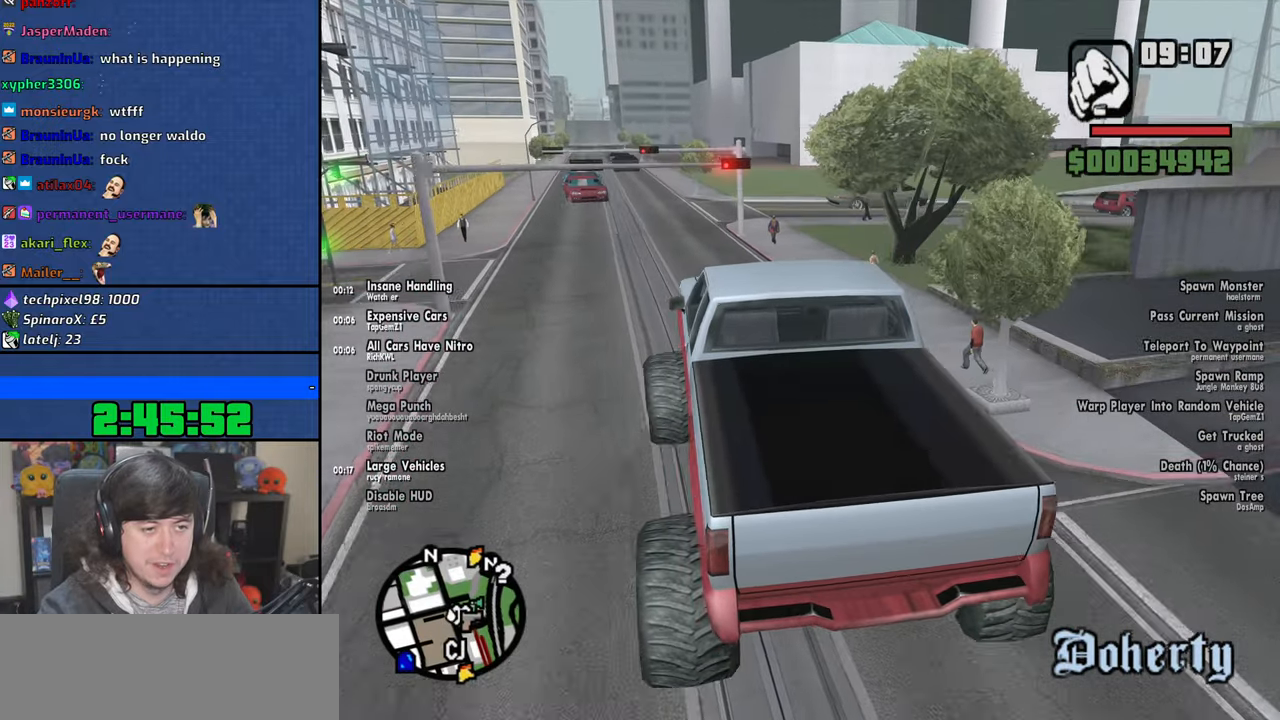
{"keys": ["d", "w"], "mouse": [], "events": [[100, "a", "up"], [466, "d", "down"]]}
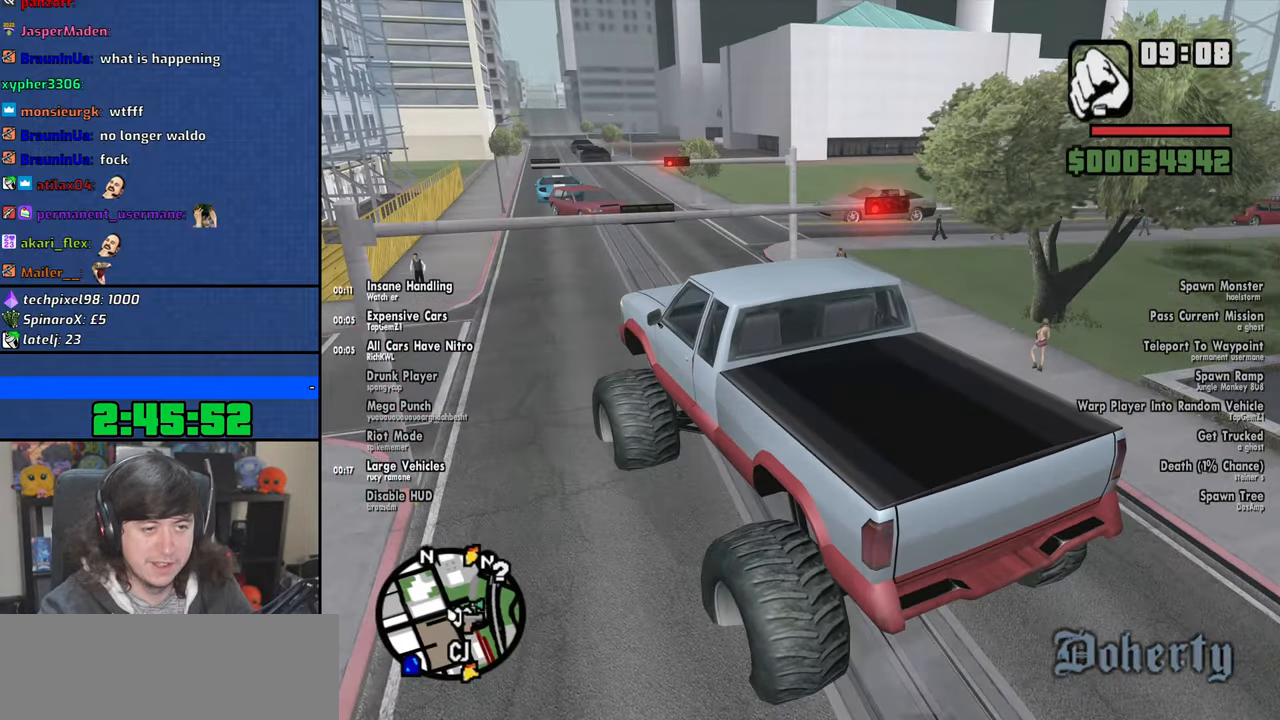
{"keys": ["d", "w"], "mouse": [], "events": [[83, "d", "up"], [233, "d", "down"], [333, "d", "up"], [450, "d", "down"]]}
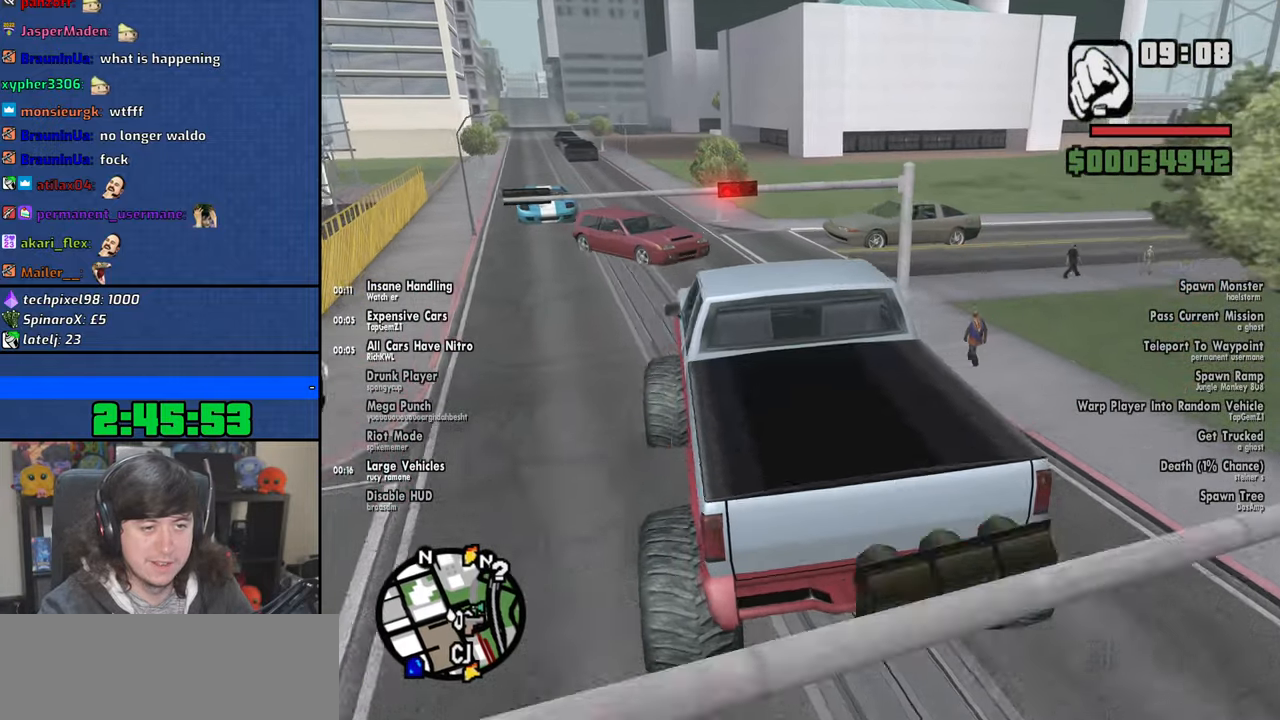
{"keys": ["d", "w"], "mouse": [], "events": [[33, "d", "up"], [166, "d", "down"]]}
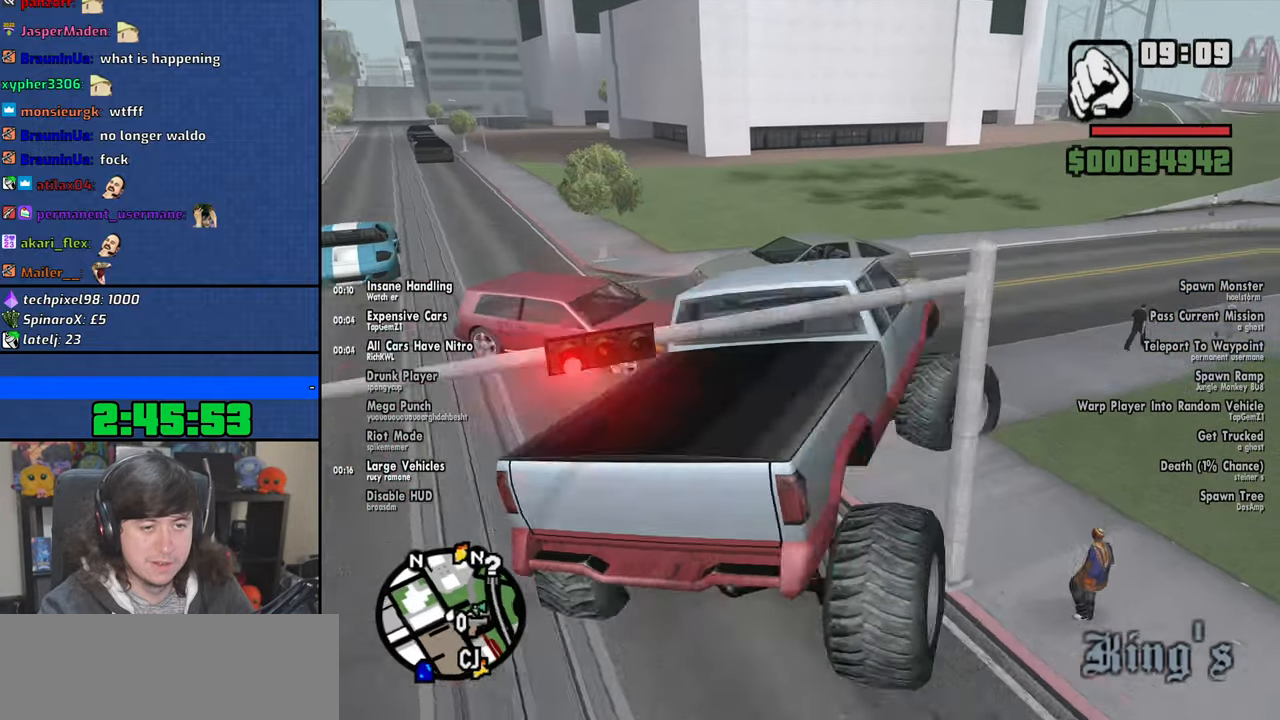
{"keys": ["w"], "mouse": [], "events": [[66, "d", "up"], [116, "a", "down"], [433, "a", "up"]]}
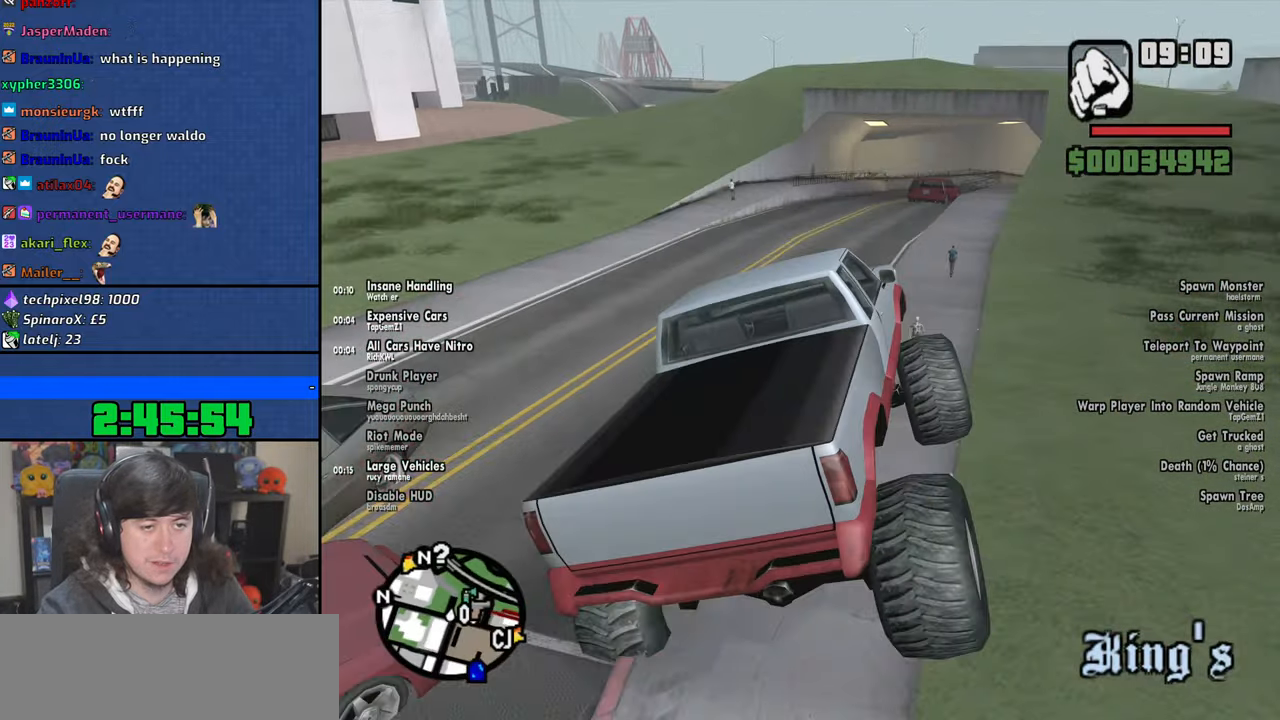
{"keys": ["d", "w"], "mouse": [], "events": [[150, "a", "down"], [316, "a", "up"], [433, "d", "down"]]}
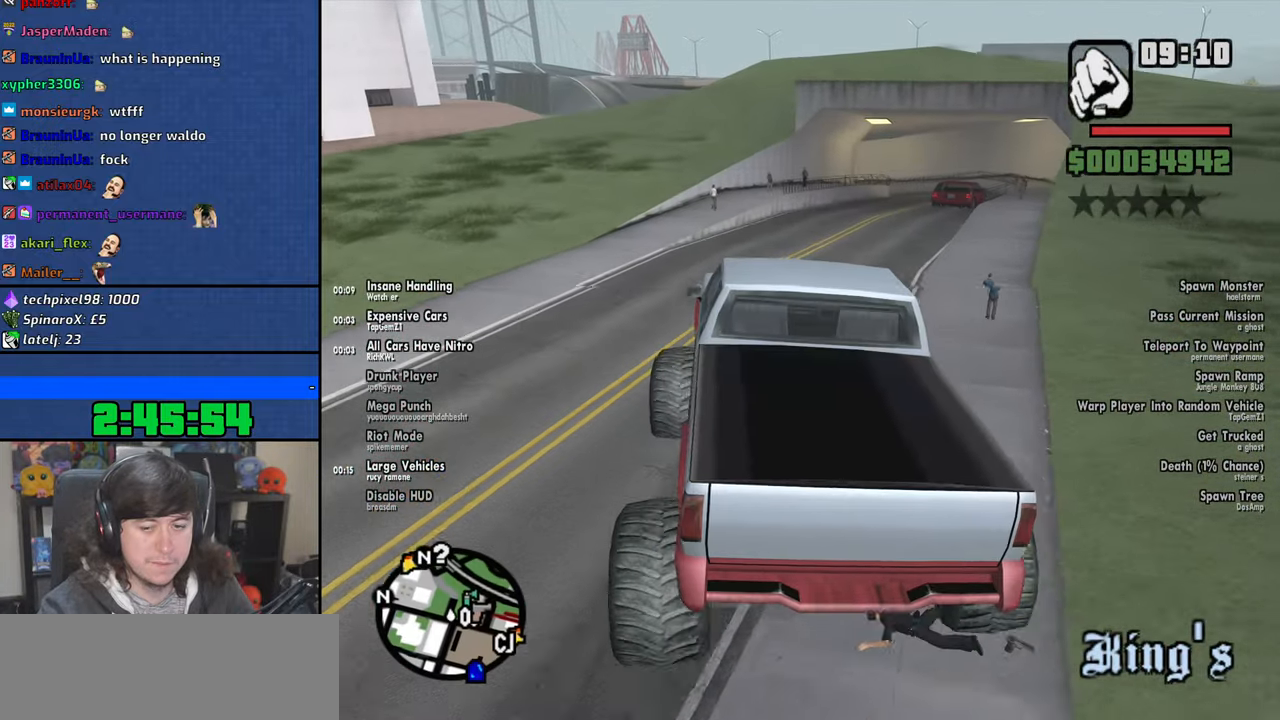
{"keys": ["w"], "mouse": [], "events": [[50, "d", "up"], [400, "d", "down"], [500, "d", "up"]]}
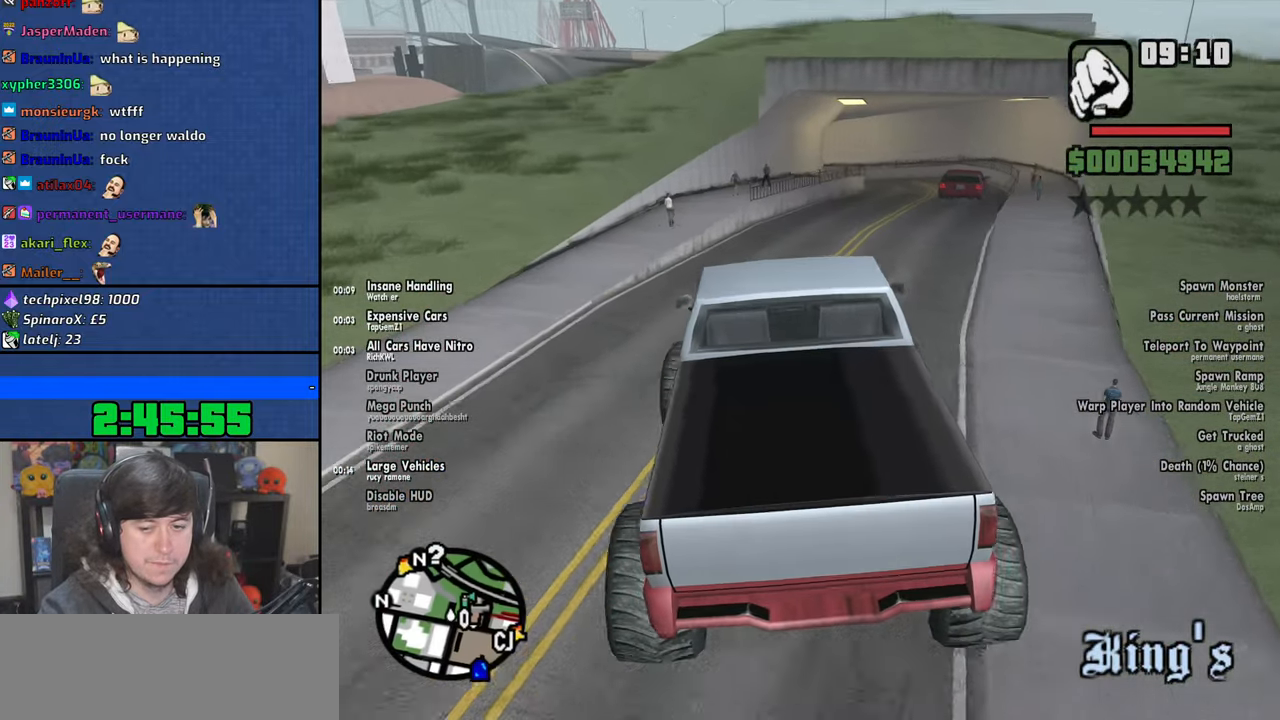
{"keys": ["w"], "mouse": [], "events": [[350, "d", "down"], [450, "d", "up"]]}
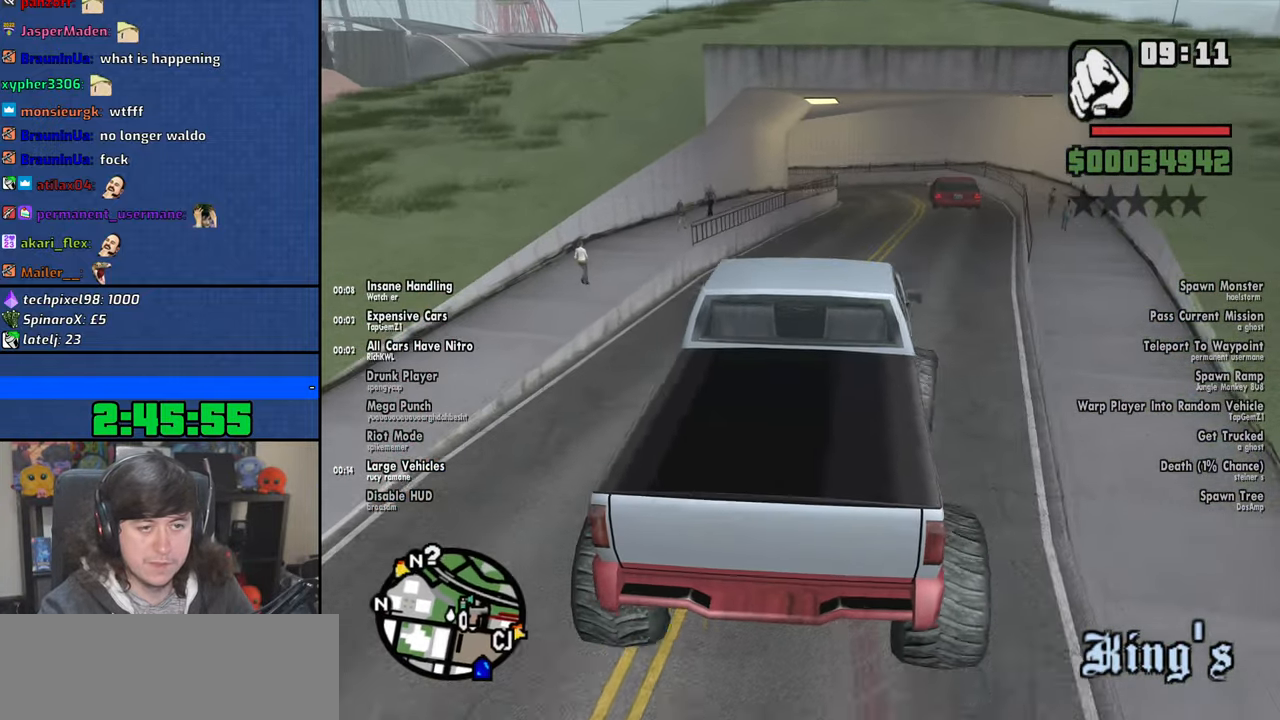
{"keys": ["d", "w"], "mouse": [], "events": [[450, "d", "down"]]}
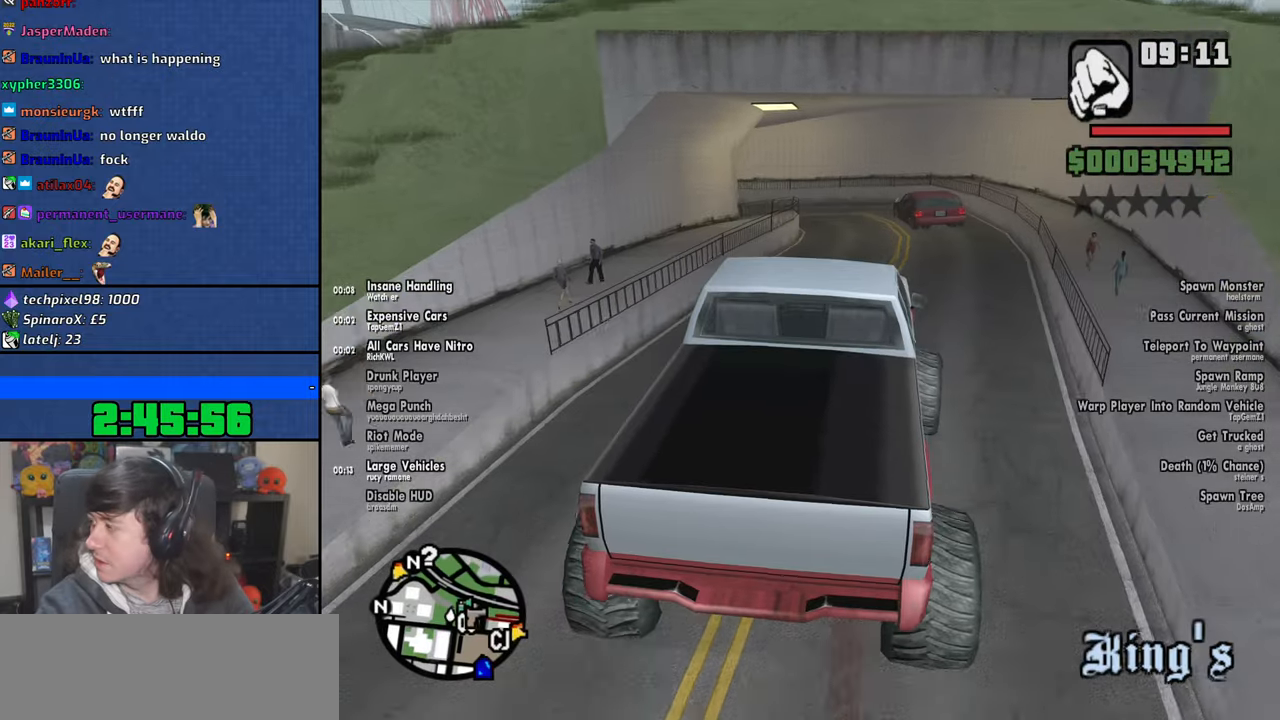
{"keys": ["w"], "mouse": [], "events": [[16, "d", "up"], [383, "a", "down"], [483, "a", "up"]]}